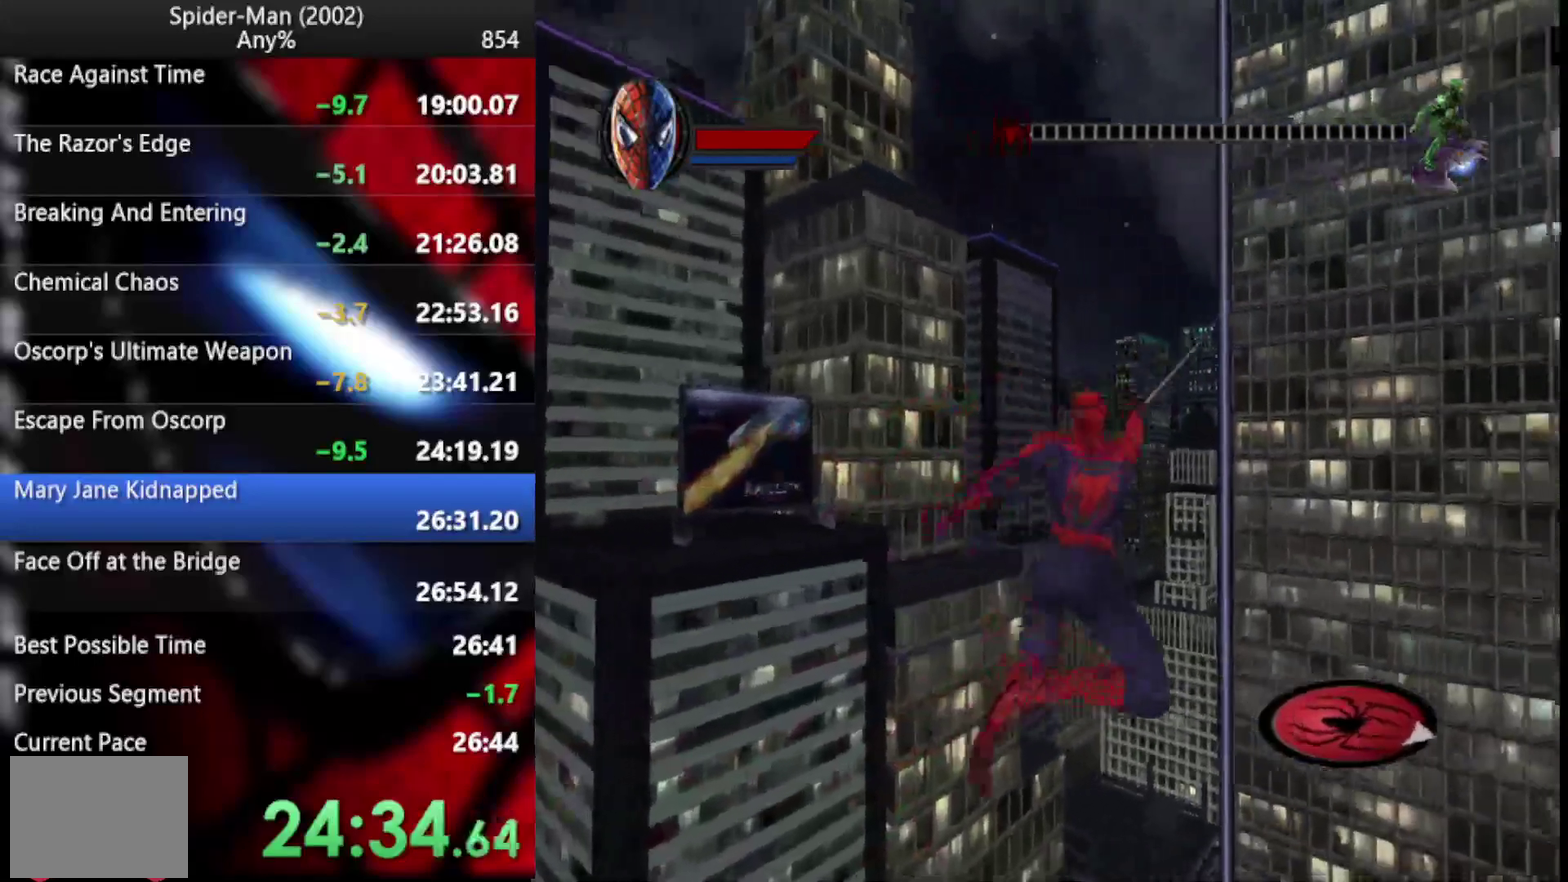
Gameplay with a controller (PlayStation layout); each line is a JSON object with the inputs held at the frame after it. "events" lists button and stick changes between this image and that frame as [ms after this image, input, new state], when the widget could be followed in between. Not read: CROSS R1.
{"buttons": ["L2", "R2"], "left_stick": "right", "right_stick": "center", "events": [[119, "left_stick", "up"], [239, "left_stick", "down-left"], [307, "left_stick", "up-right"], [478, "left_stick", "right"], [478, "right_stick", "center"]]}
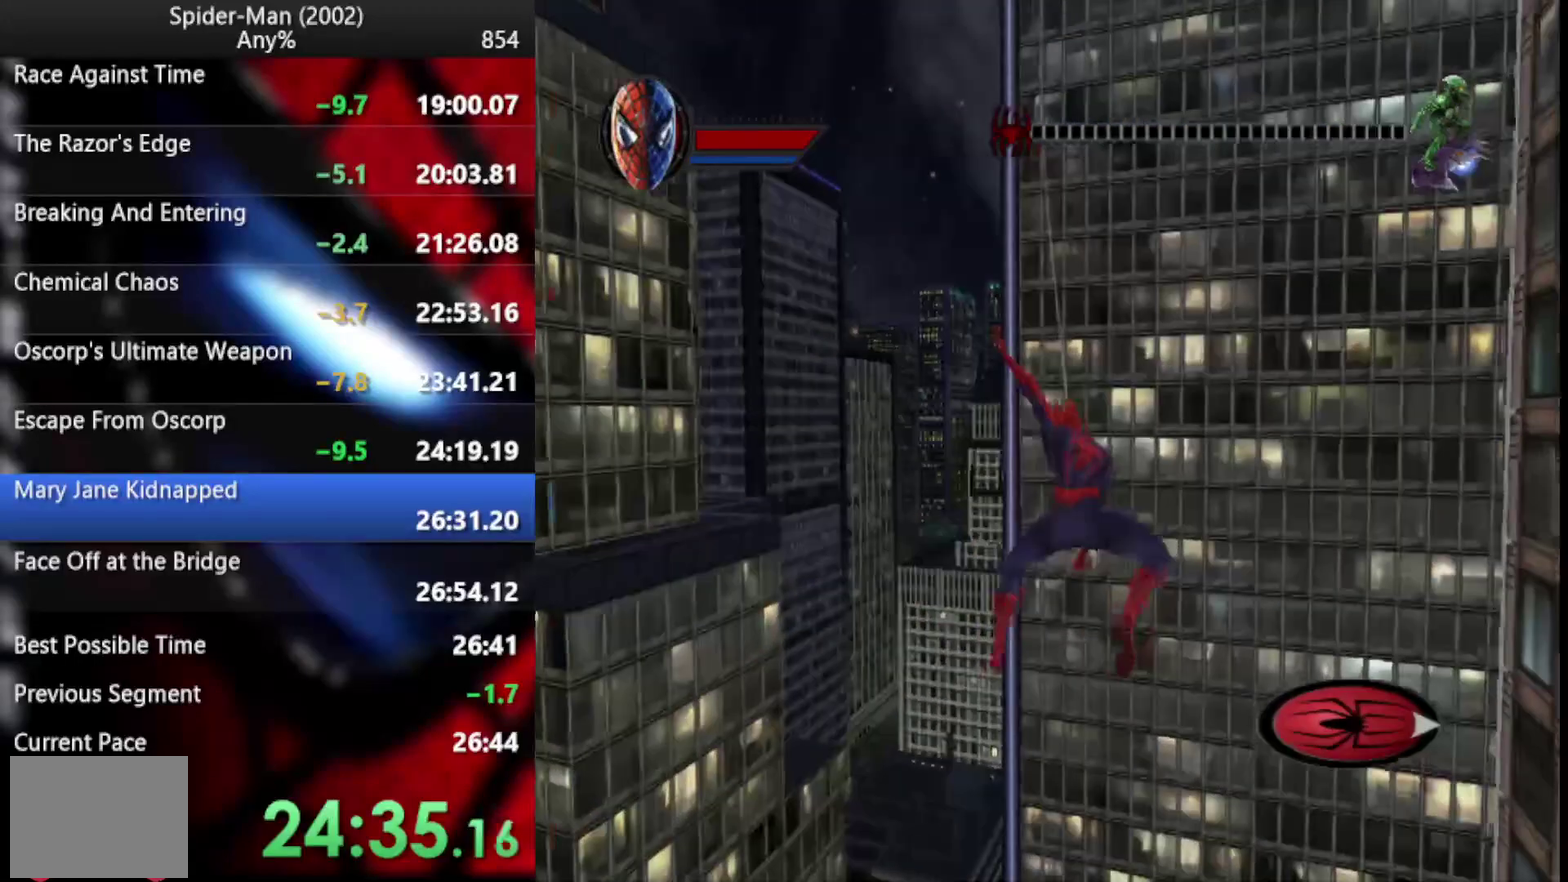
{"buttons": ["L2", "R2"], "left_stick": "right", "right_stick": "center", "events": []}
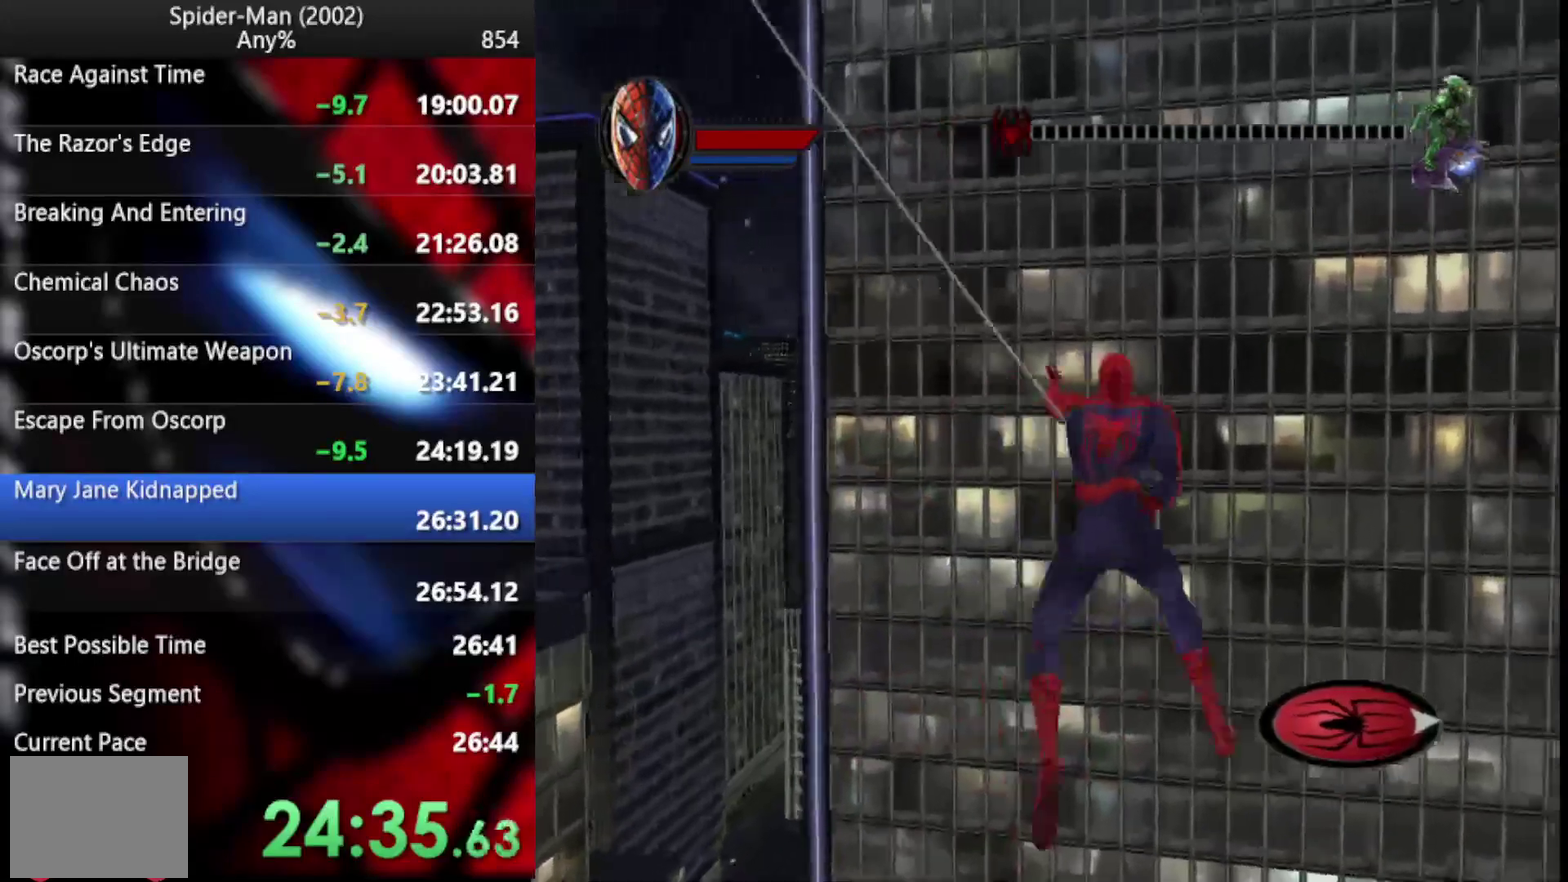
{"buttons": ["L2", "R2"], "left_stick": "right", "right_stick": "center", "events": []}
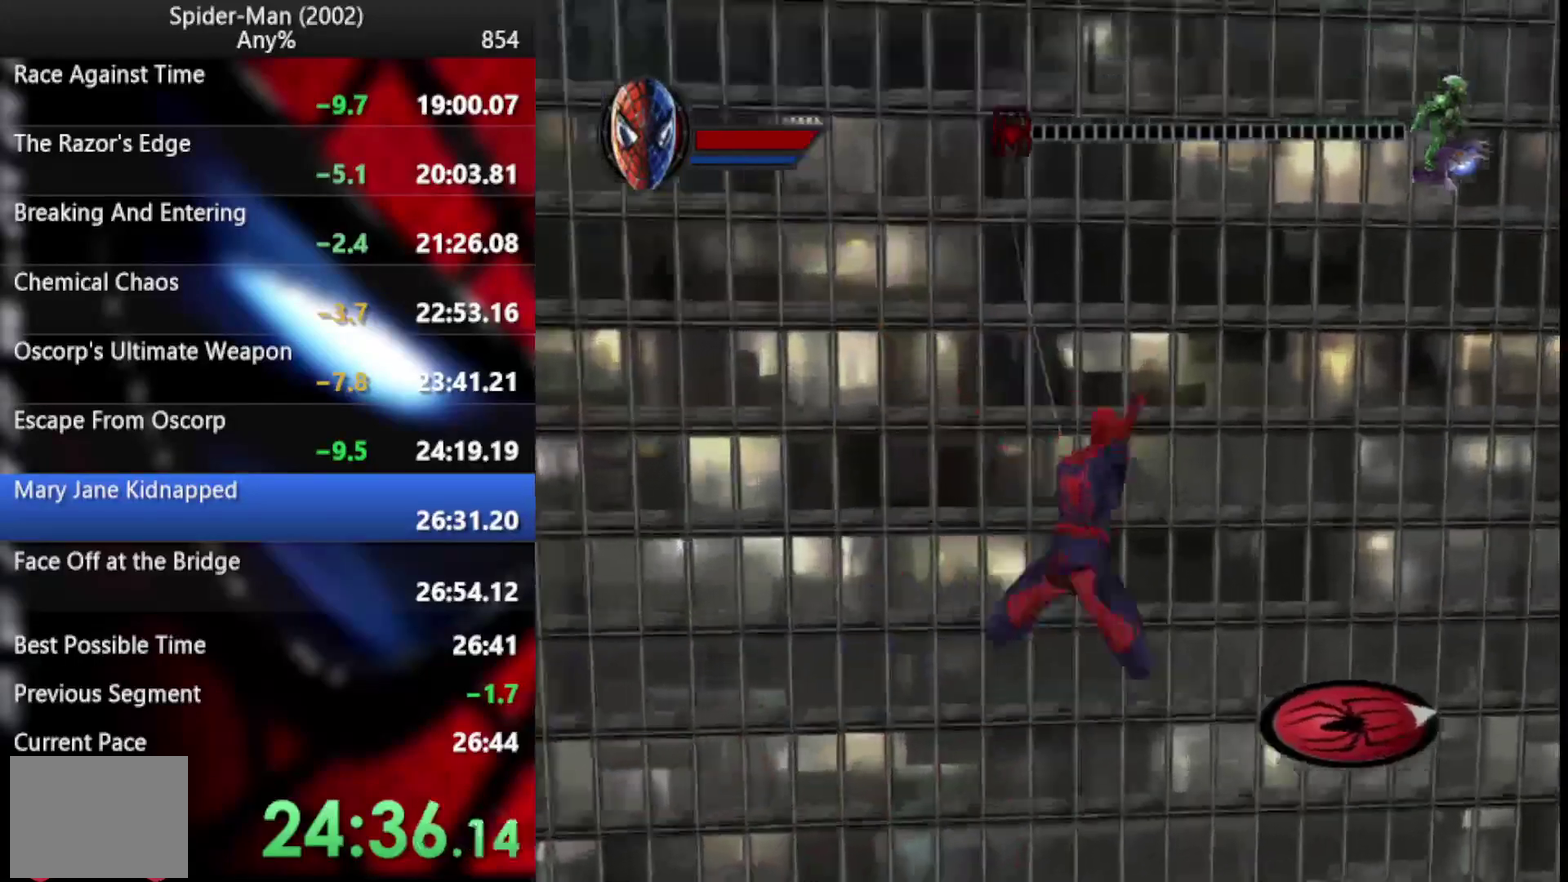
{"buttons": ["L2", "R2"], "left_stick": "up-right", "right_stick": "center", "events": [[17, "left_stick", "left"], [376, "left_stick", "right"], [478, "left_stick", "up-right"]]}
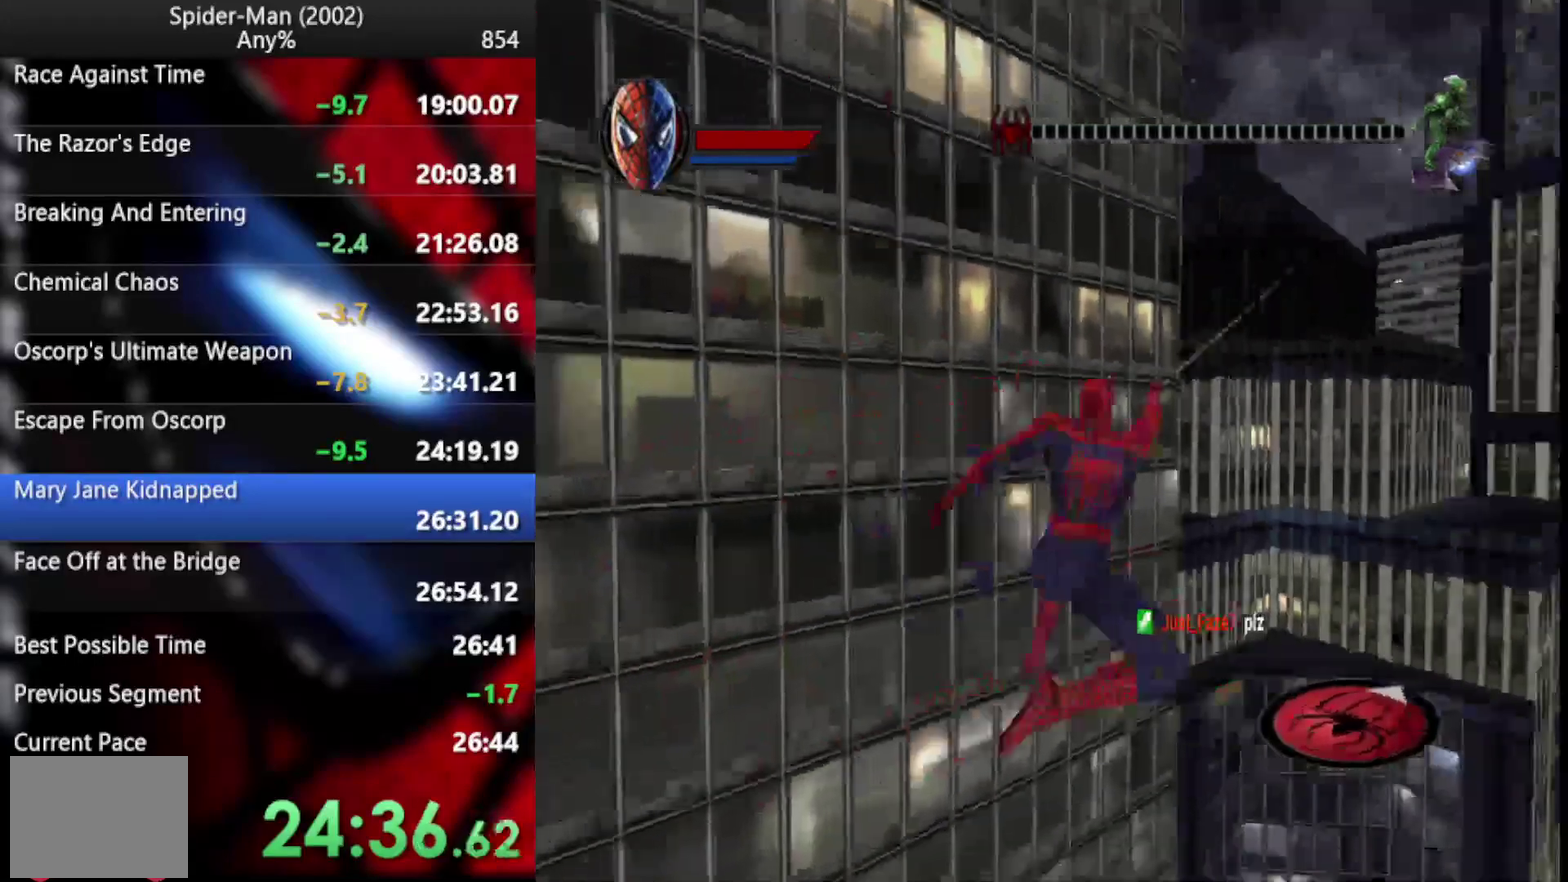
{"buttons": ["R2"], "left_stick": "up-right", "right_stick": "center"}
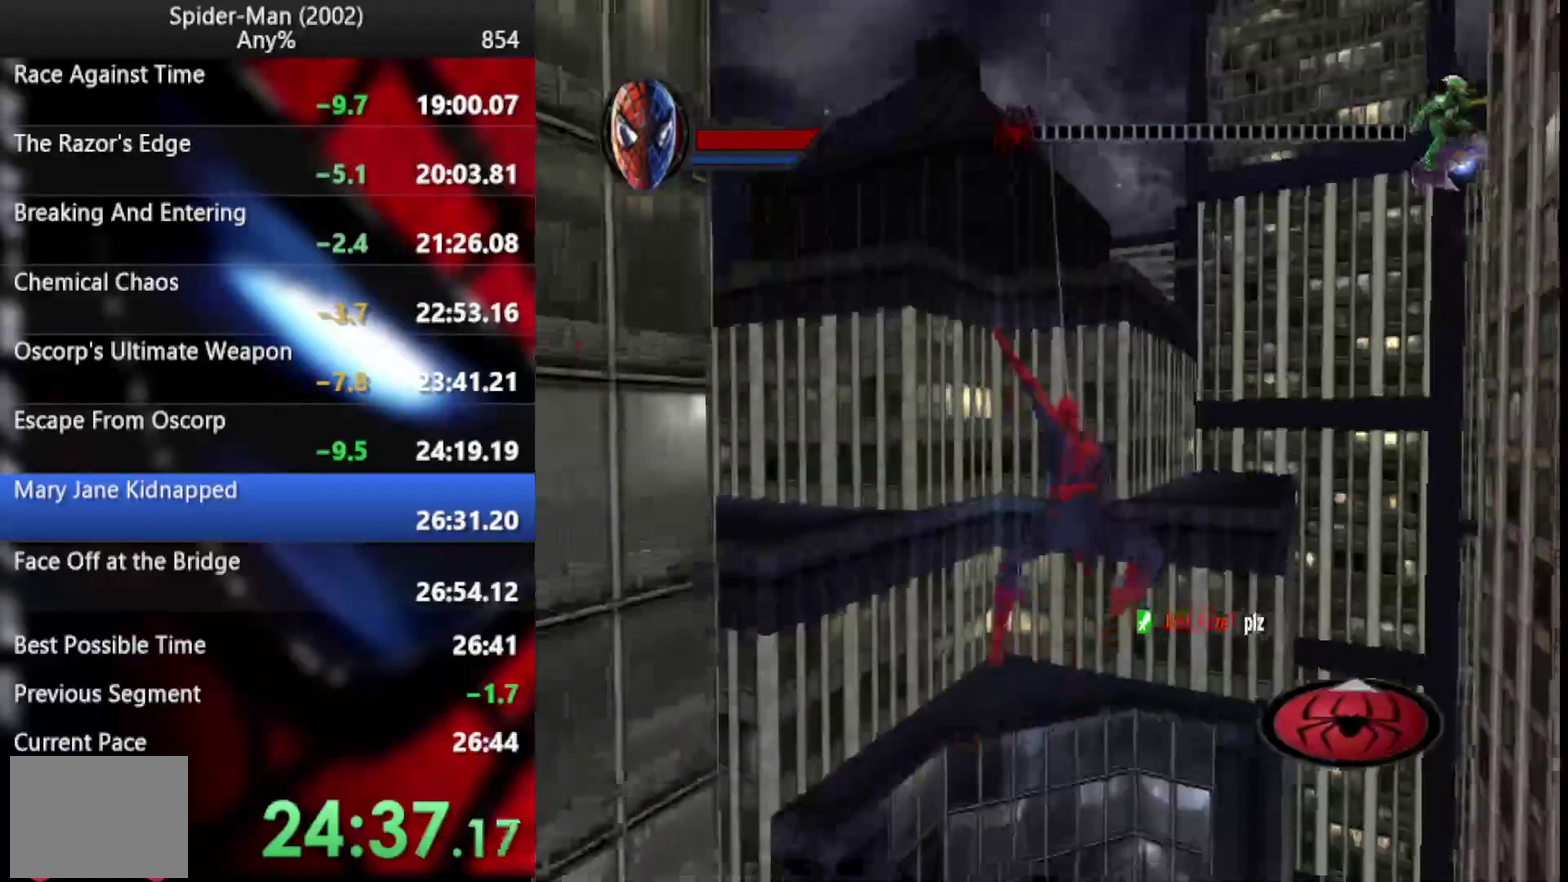
{"buttons": ["R2"], "left_stick": "right", "right_stick": "center"}
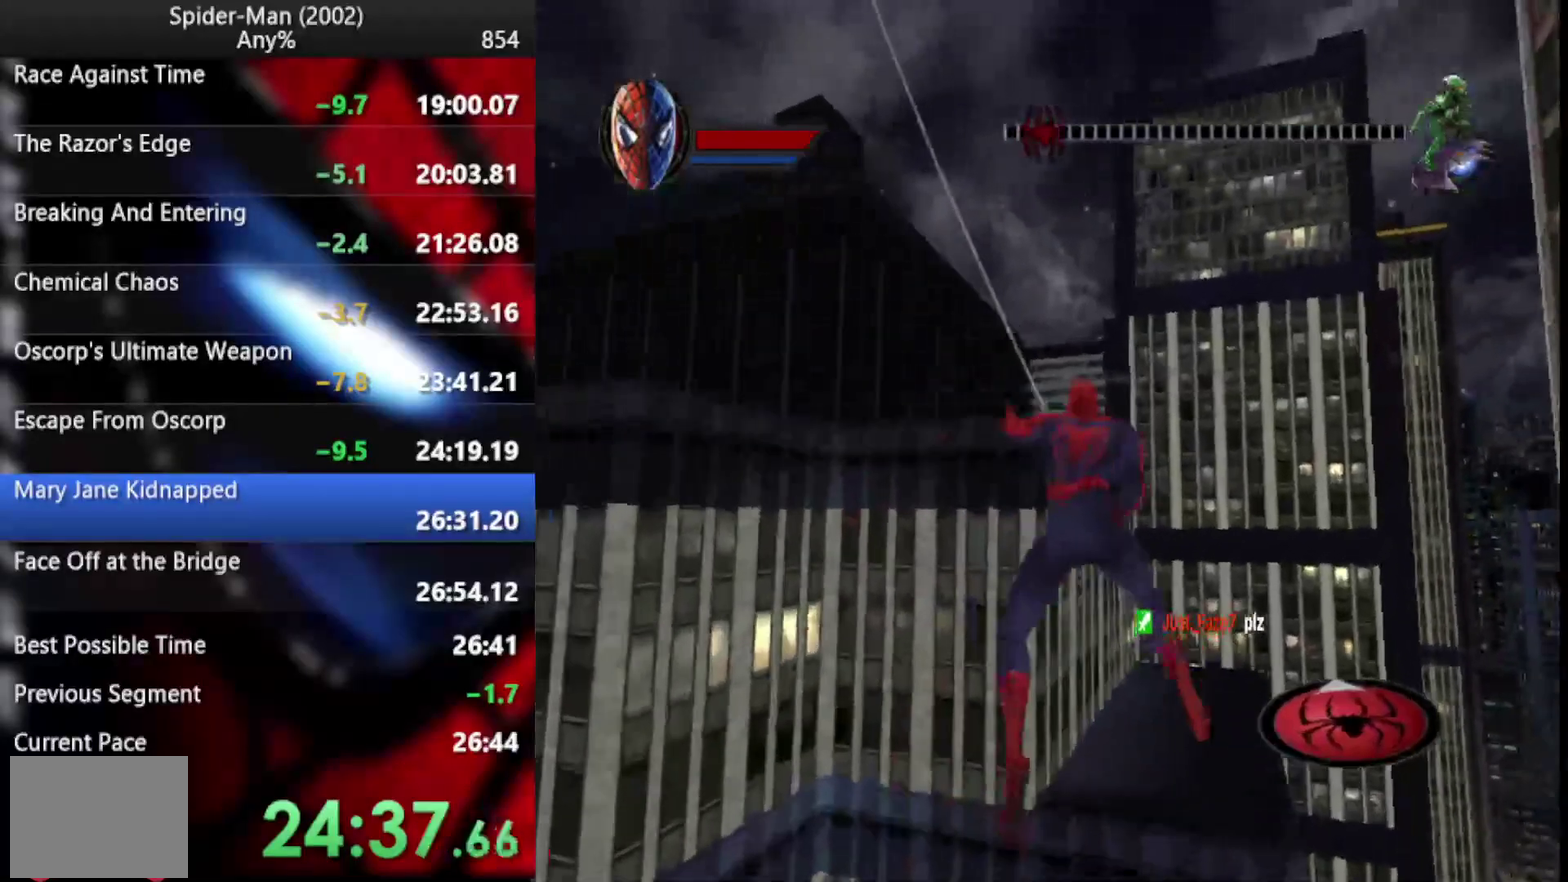
{"buttons": ["R2"], "left_stick": "up-right", "right_stick": "center"}
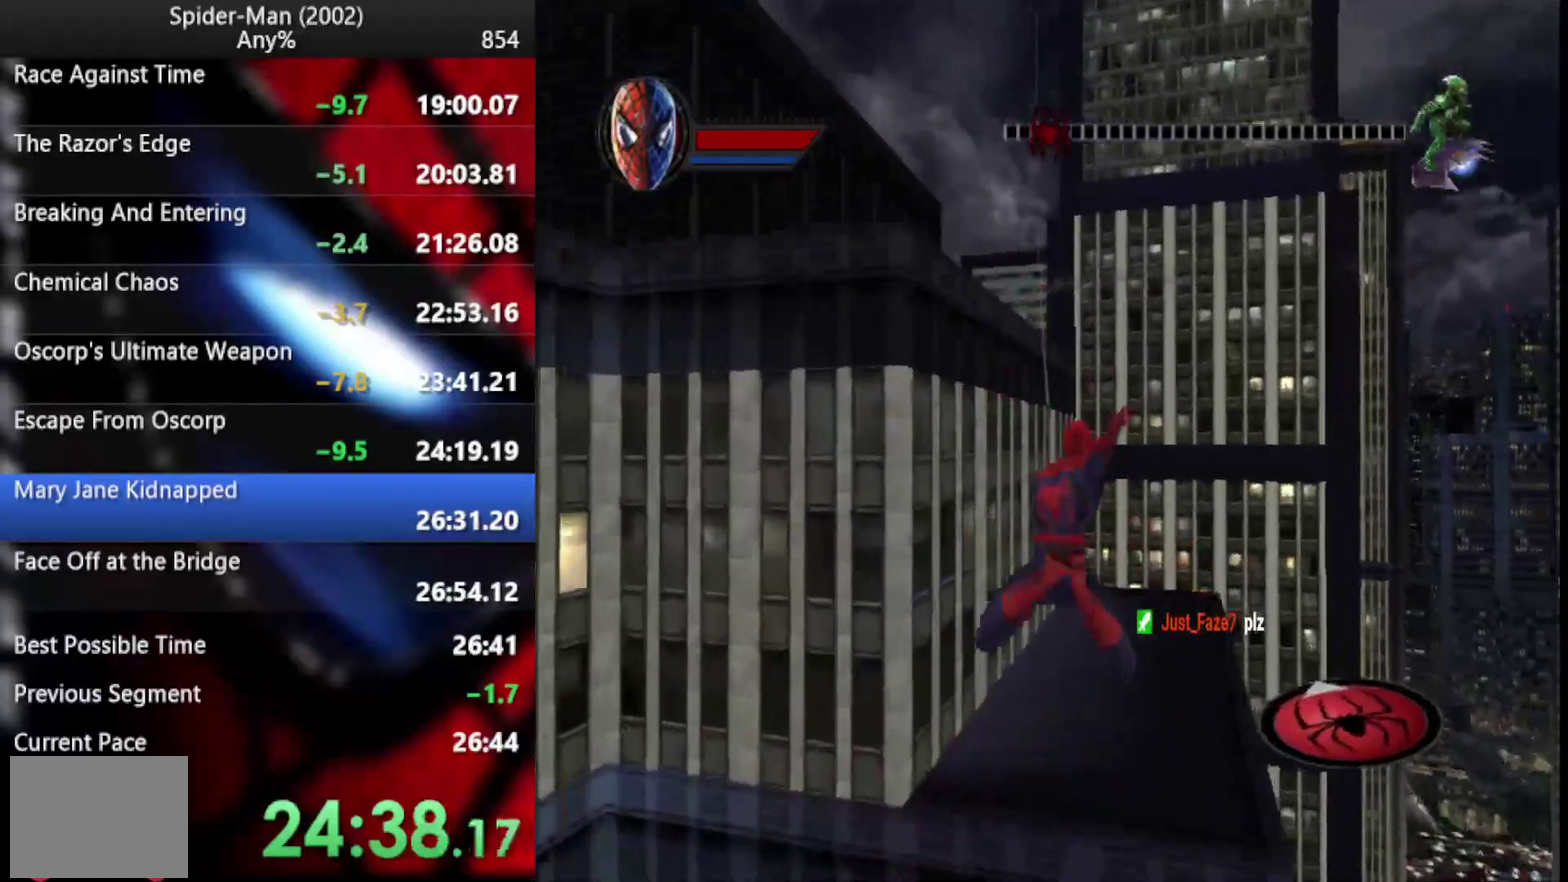
{"buttons": ["R2"], "left_stick": "center", "right_stick": "center", "events": [[290, "left_stick", "up"], [410, "left_stick", "up-left"], [478, "left_stick", "center"]]}
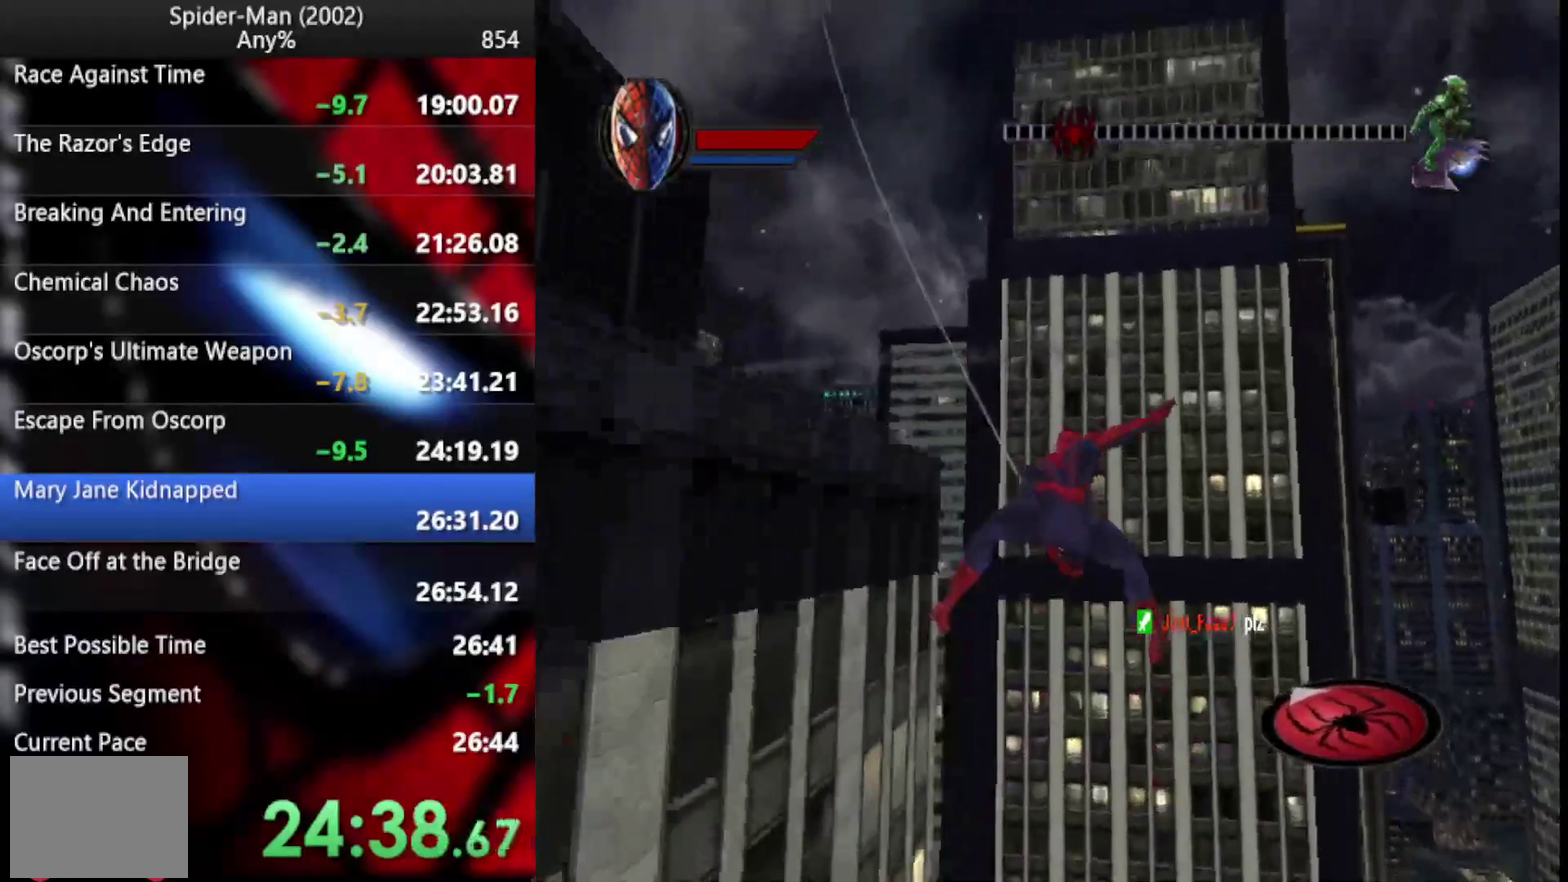
{"buttons": ["R2"], "left_stick": "up-left", "right_stick": "center"}